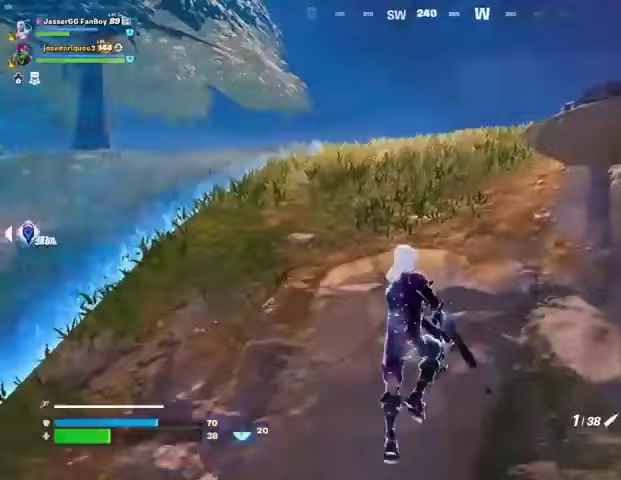
Gameplay with a controller (PlayStation layout); each line is a JSON object with the inputs held at the frame after it. "events" lists button and stick changes between this image and that frame as [ms after this image, input, new state], when the widget could be followed in between.
{"buttons": [], "left_stick": "up-right", "right_stick": "left", "events": [[33, "right_stick", "left"], [133, "right_stick", "center"], [200, "SQUARE", "down"], [267, "SQUARE", "up"], [333, "right_stick", "left"], [367, "left_stick", "up-right"]]}
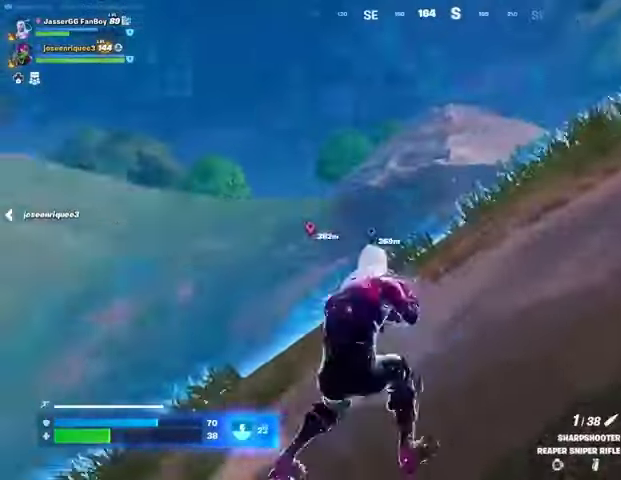
{"buttons": [], "left_stick": "up-right", "right_stick": "center", "events": [[33, "right_stick", "center"], [67, "CROSS", "down"], [133, "CROSS", "up"]]}
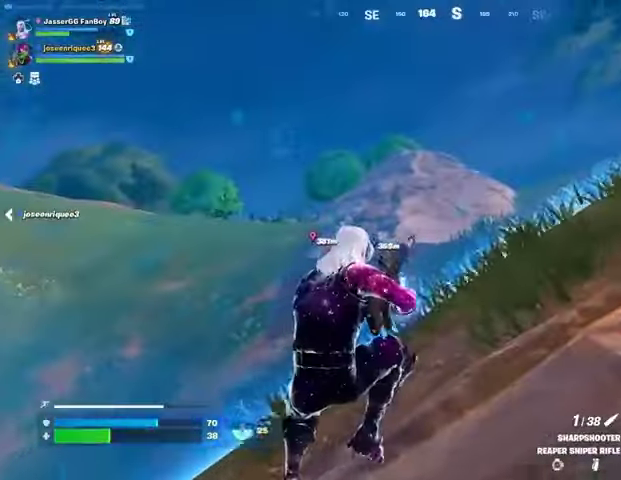
{"buttons": [], "left_stick": "up-right", "right_stick": "center", "events": [[167, "right_stick", "down-left"], [267, "right_stick", "center"], [433, "CROSS", "down"], [500, "CROSS", "up"]]}
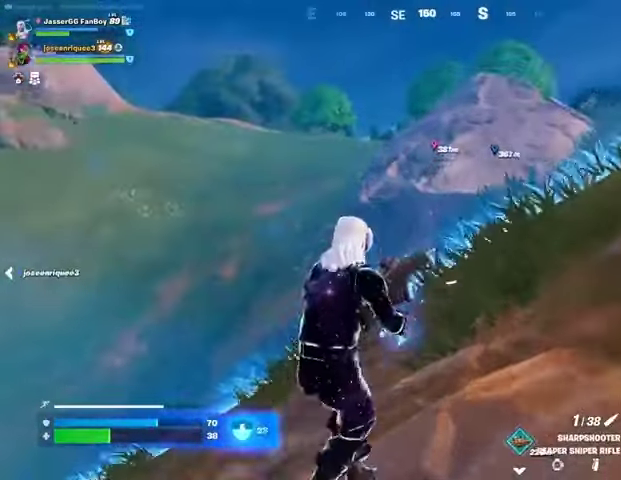
{"buttons": [], "left_stick": "up-right", "right_stick": "center", "events": [[167, "left_stick", "center"], [333, "left_stick", "up-right"]]}
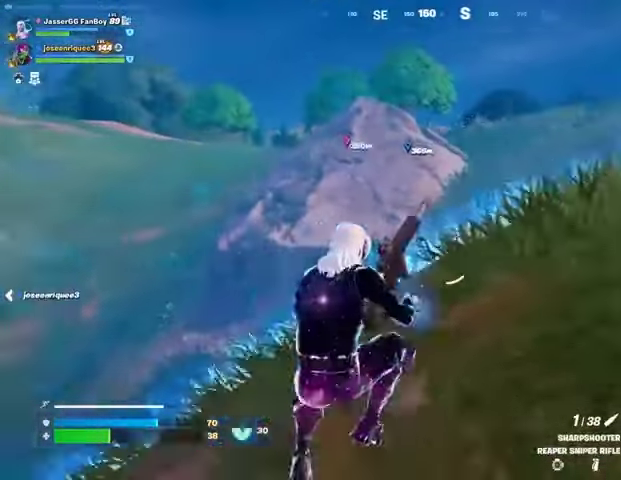
{"buttons": [], "left_stick": "up-right", "right_stick": "center", "events": [[333, "CROSS", "down"], [367, "CROSS", "up"]]}
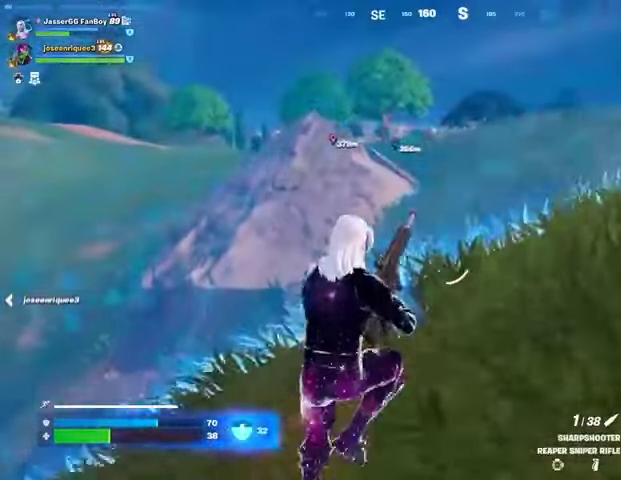
{"buttons": [], "left_stick": "up", "right_stick": "right", "events": [[333, "right_stick", "right"], [433, "left_stick", "up"]]}
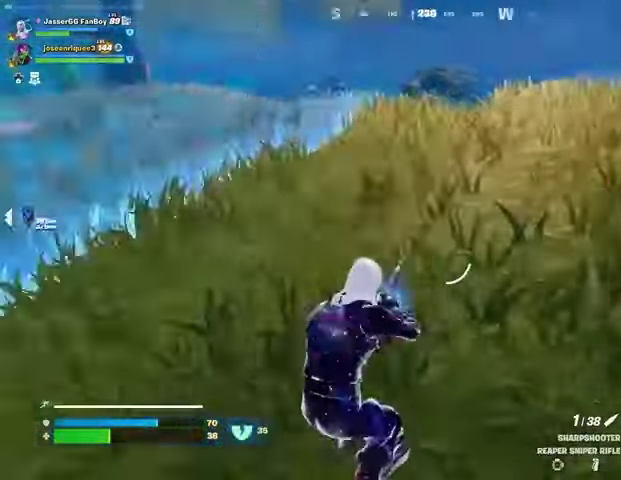
{"buttons": [], "left_stick": "up-right", "right_stick": "left", "events": [[67, "right_stick", "center"], [400, "left_stick", "up-right"], [400, "right_stick", "left"]]}
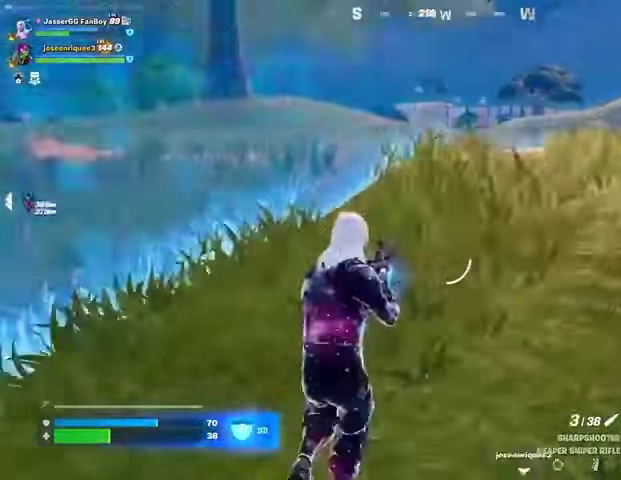
{"buttons": ["L3"], "left_stick": "up-right", "right_stick": "center", "events": [[67, "right_stick", "center"], [367, "right_stick", "right"], [400, "L3", "down"], [500, "right_stick", "center"]]}
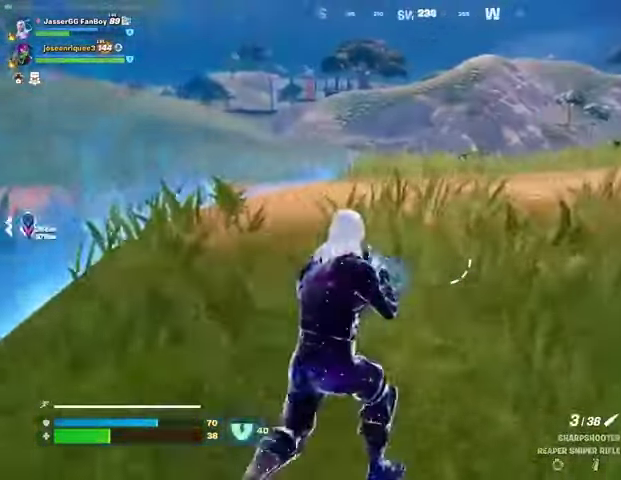
{"buttons": [], "left_stick": "down", "right_stick": "center", "events": [[33, "L3", "up"], [67, "CROSS", "down"], [133, "CROSS", "up"], [133, "right_stick", "left"], [267, "left_stick", "down-right"], [400, "left_stick", "down"], [400, "right_stick", "center"]]}
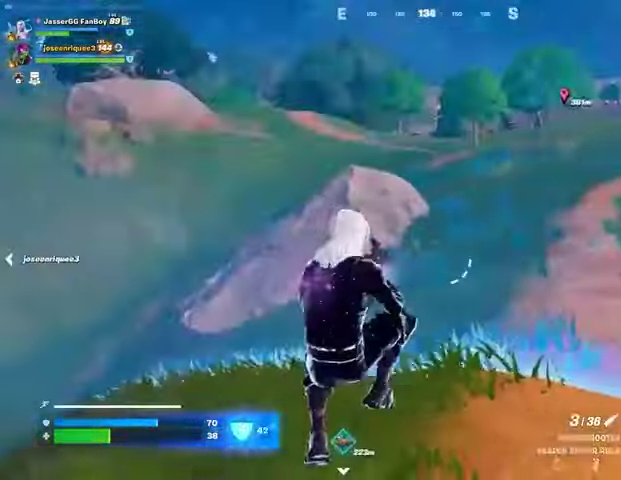
{"buttons": ["CROSS"], "left_stick": "down-left", "right_stick": "center", "events": [[333, "right_stick", "right"], [367, "left_stick", "down-left"], [400, "right_stick", "center"], [467, "CROSS", "down"]]}
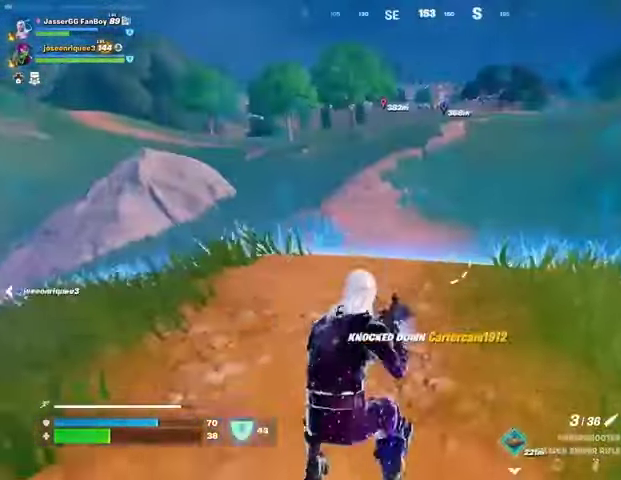
{"buttons": [], "left_stick": "down-left", "right_stick": "left", "events": [[67, "CROSS", "up"], [467, "right_stick", "left"]]}
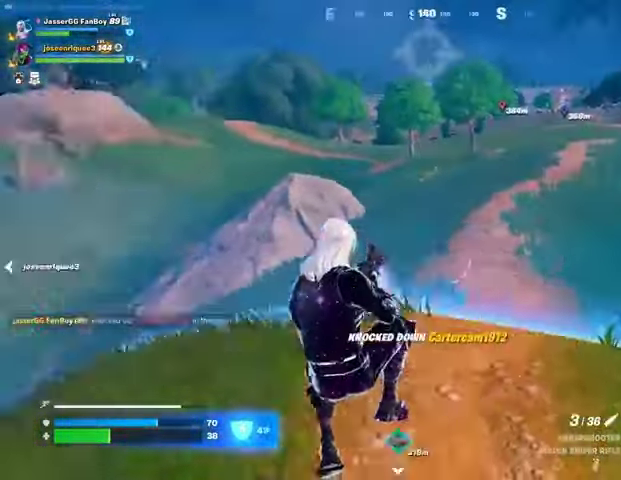
{"buttons": ["L3"], "left_stick": "up-left", "right_stick": "center", "events": [[100, "left_stick", "left"], [200, "left_stick", "up-left"], [400, "right_stick", "center"], [467, "L3", "down"]]}
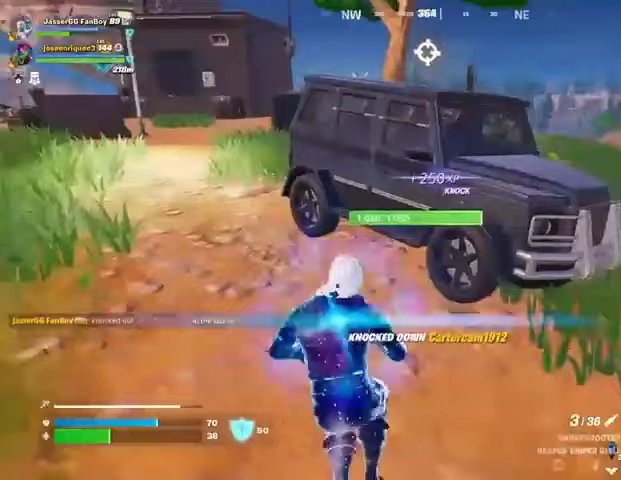
{"buttons": [], "left_stick": "up-left", "right_stick": "center", "events": [[100, "L3", "up"], [433, "CROSS", "down"], [500, "CROSS", "up"]]}
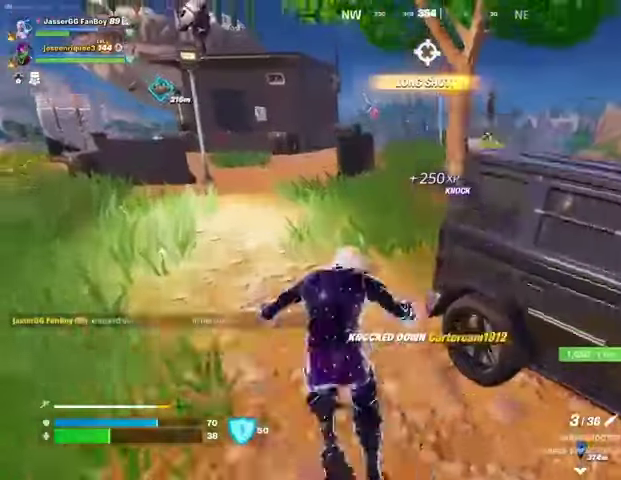
{"buttons": [], "left_stick": "up", "right_stick": "center", "events": [[500, "left_stick", "up"]]}
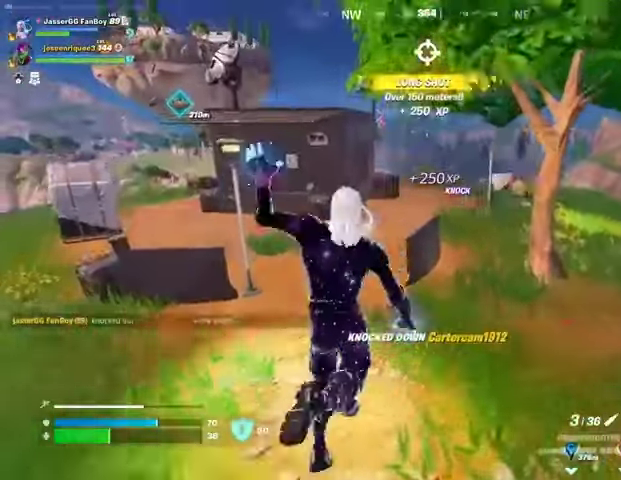
{"buttons": [], "left_stick": "up", "right_stick": "center", "events": []}
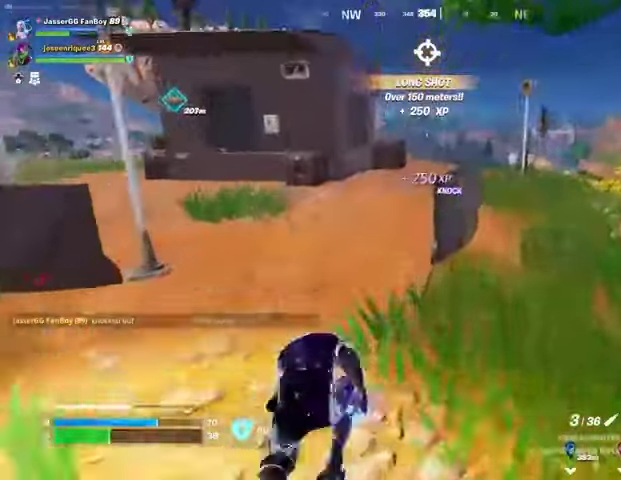
{"buttons": [], "left_stick": "up", "right_stick": "center", "events": [[67, "CROSS", "down"], [200, "CROSS", "up"]]}
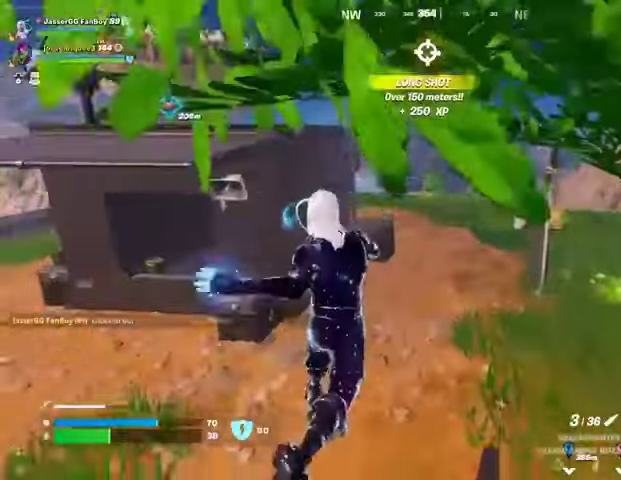
{"buttons": [], "left_stick": "up", "right_stick": "center", "events": []}
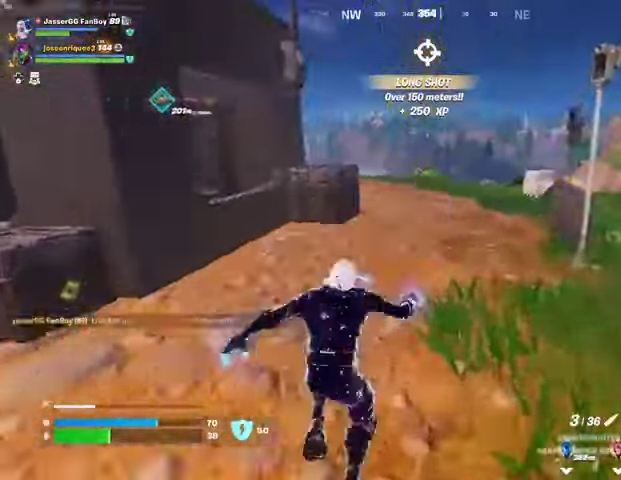
{"buttons": [], "left_stick": "up-left", "right_stick": "center", "events": [[100, "right_stick", "right"], [133, "left_stick", "up-left"], [233, "right_stick", "center"]]}
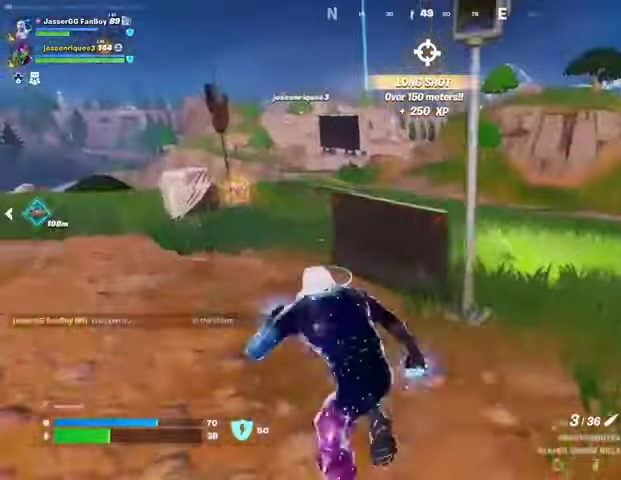
{"buttons": ["TRIANGLE", "R1"], "left_stick": "center", "right_stick": "center", "events": [[233, "CROSS", "down"], [300, "CROSS", "up"], [300, "right_stick", "down-left"], [367, "left_stick", "center"], [367, "right_stick", "center"], [400, "R1", "down"], [500, "TRIANGLE", "down"]]}
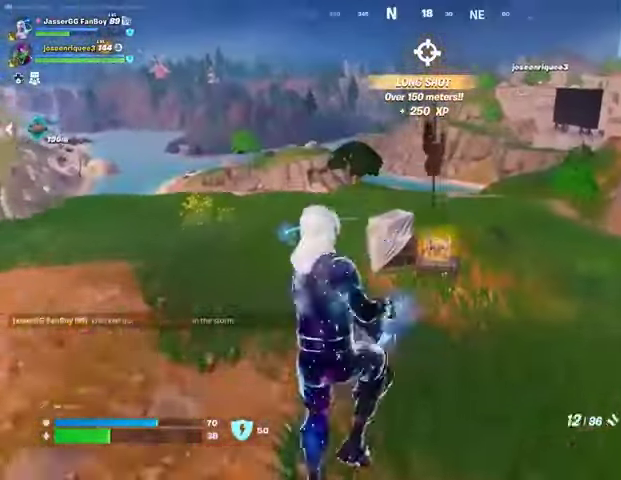
{"buttons": [], "left_stick": "up", "right_stick": "center", "events": [[33, "R1", "up"], [67, "TRIANGLE", "up"], [100, "R1", "down"], [133, "left_stick", "up"], [167, "TRIANGLE", "down"], [233, "R1", "up"], [233, "TRIANGLE", "up"], [333, "R1", "down"], [333, "TRIANGLE", "down"], [400, "R1", "up"], [400, "TRIANGLE", "up"]]}
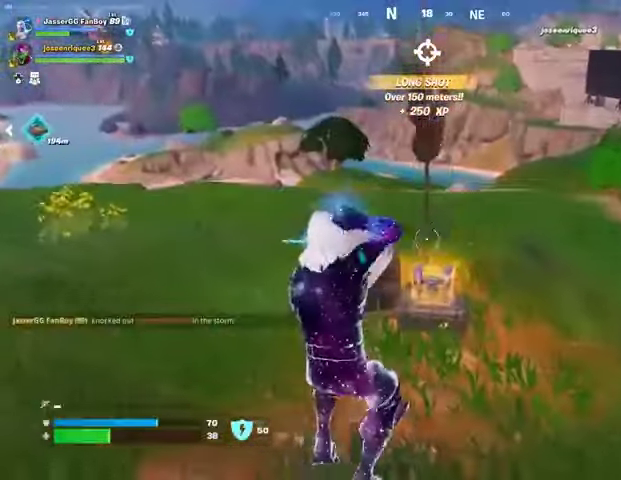
{"buttons": [], "left_stick": "up-right", "right_stick": "center", "events": [[33, "R3", "down"], [33, "left_stick", "up-right"], [133, "R3", "up"], [367, "R3", "down"], [467, "R3", "up"]]}
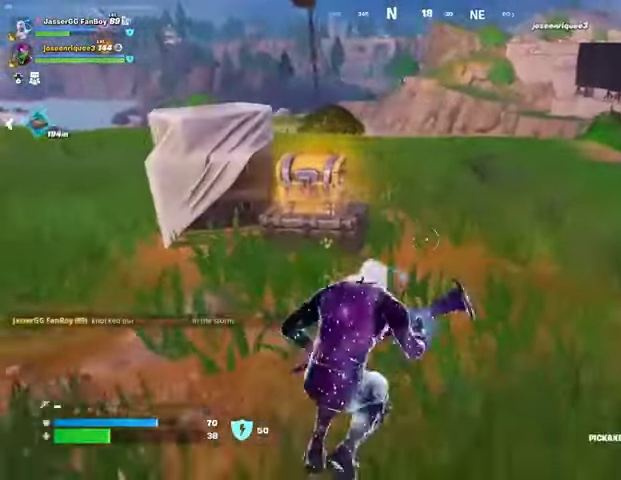
{"buttons": ["R2"], "left_stick": "down-right", "right_stick": "left", "events": [[33, "right_stick", "left"], [100, "left_stick", "up"], [133, "right_stick", "center"], [233, "R2", "down"], [367, "right_stick", "down-left"], [433, "left_stick", "down-right"], [500, "right_stick", "left"]]}
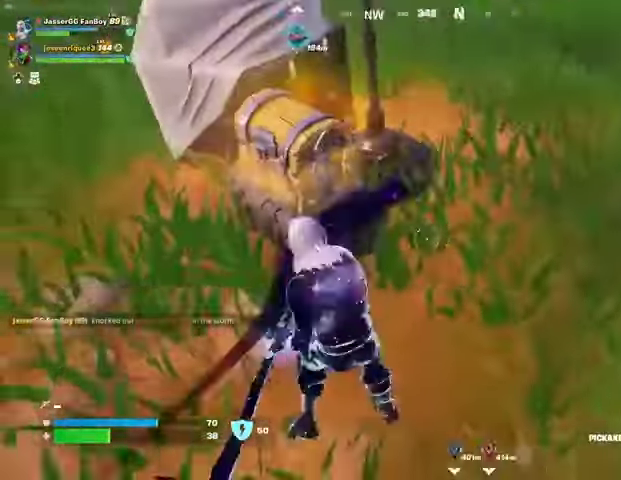
{"buttons": ["R1", "R2"], "left_stick": "down", "right_stick": "center", "events": [[233, "R1", "down"], [233, "left_stick", "down"], [333, "right_stick", "center"]]}
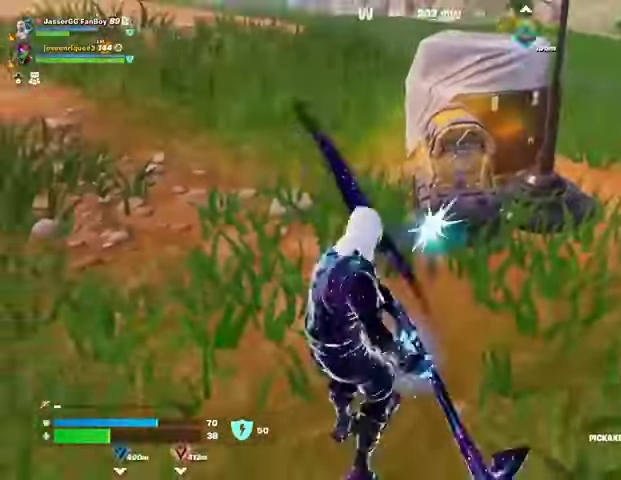
{"buttons": ["R2"], "left_stick": "right", "right_stick": "center", "events": [[33, "R1", "up"], [133, "left_stick", "up-right"], [233, "left_stick", "up"], [467, "left_stick", "right"]]}
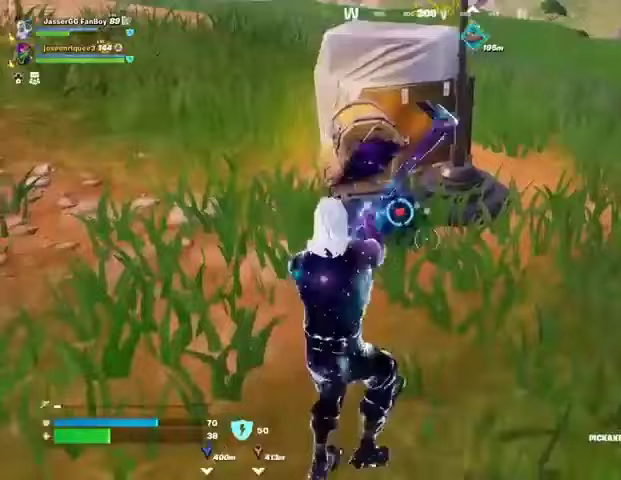
{"buttons": ["R2"], "left_stick": "center", "right_stick": "center", "events": [[100, "left_stick", "left"], [133, "R2", "up"], [367, "left_stick", "up"], [400, "R2", "down"], [467, "left_stick", "center"]]}
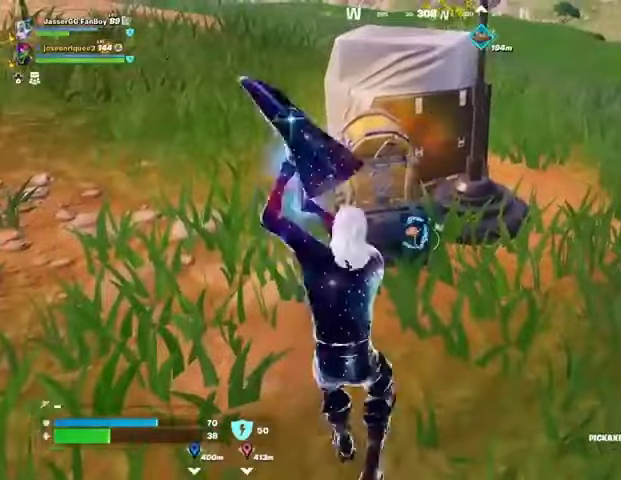
{"buttons": [], "left_stick": "up", "right_stick": "center", "events": [[67, "left_stick", "down-left"], [300, "R2", "up"], [467, "left_stick", "up"]]}
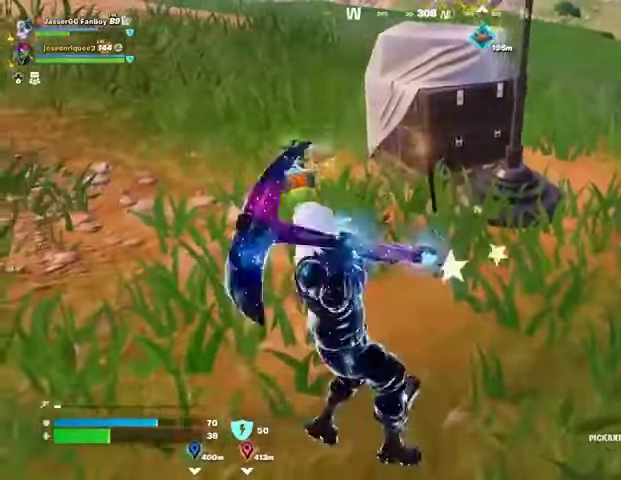
{"buttons": [], "left_stick": "up", "right_stick": "center", "events": [[233, "L3", "down"], [267, "right_stick", "left"], [300, "L3", "up"], [367, "right_stick", "center"]]}
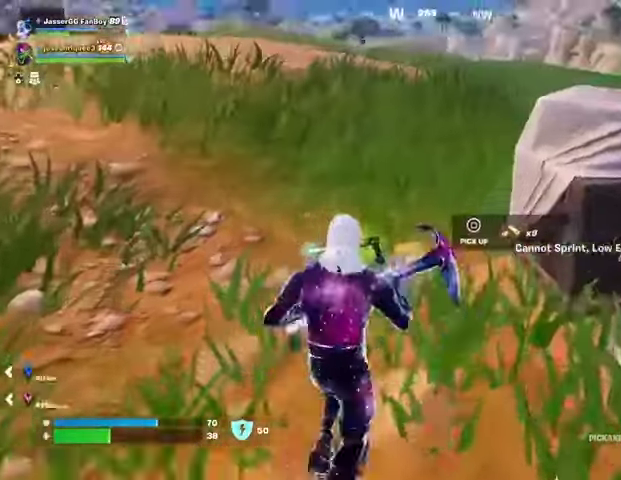
{"buttons": [], "left_stick": "up", "right_stick": "center", "events": [[33, "left_stick", "up-right"], [33, "right_stick", "left"], [133, "left_stick", "up"], [333, "right_stick", "up-left"], [367, "R1", "down"], [433, "right_stick", "center"], [467, "R1", "up"]]}
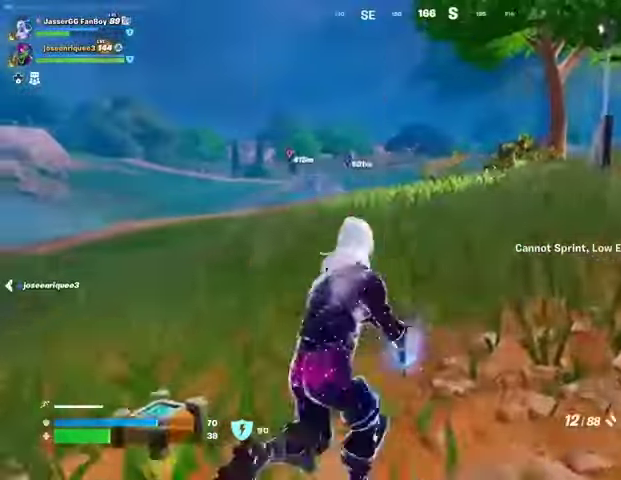
{"buttons": [], "left_stick": "up", "right_stick": "center", "events": [[433, "SQUARE", "down"], [500, "SQUARE", "up"]]}
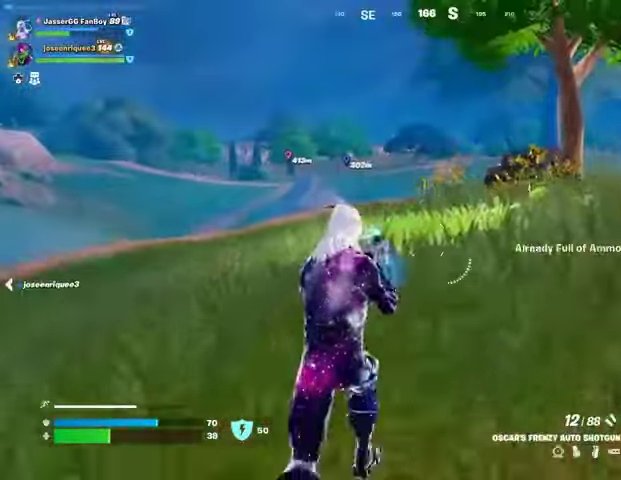
{"buttons": [], "left_stick": "up", "right_stick": "center", "events": [[67, "SQUARE", "down"], [167, "SQUARE", "up"]]}